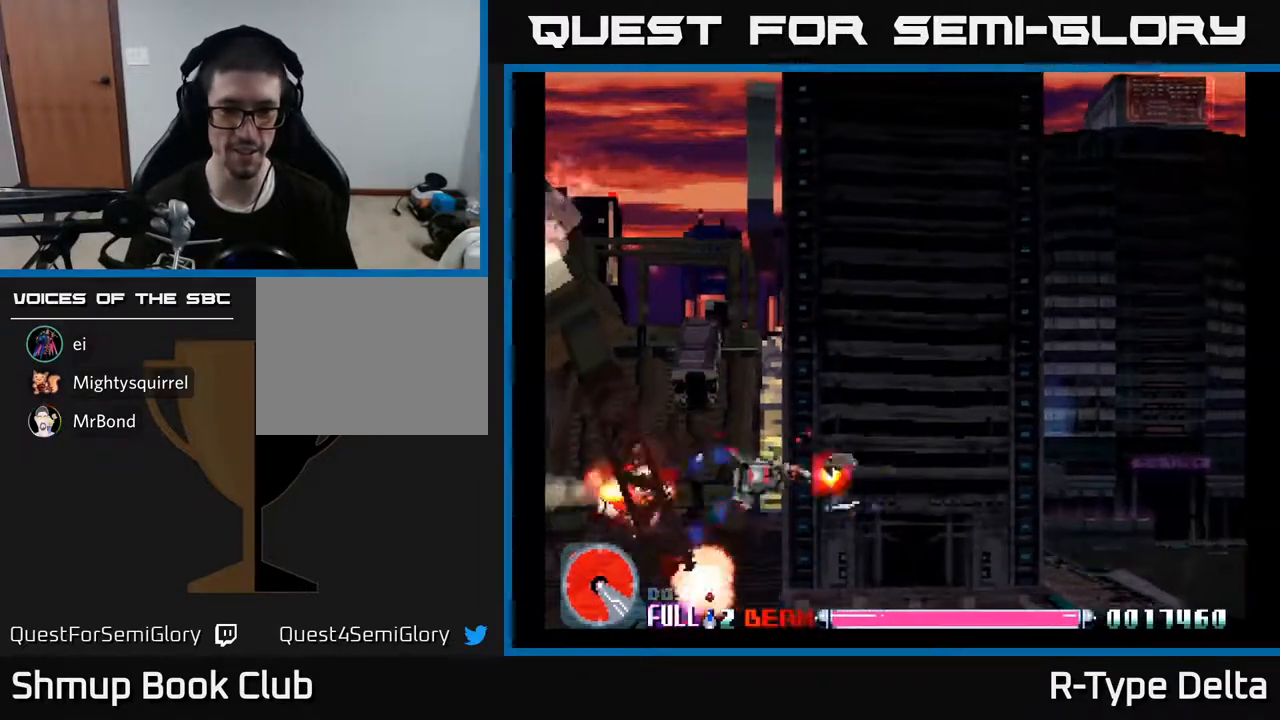
Gameplay with a controller (Xbox layout); each line is a JSON object with the inputs held at the frame after it. "events" lists button and stick changes between this image and that frame as [ms after this image, input, new state], when the widget could be followed in between. Not read: left_stick right_stick.
{"buttons": ["X"], "events": [[267, "DPAD_UP", "up"], [333, "DPAD_DOWN", "down"], [350, "DPAD_RIGHT", "up"], [500, "DPAD_DOWN", "up"]]}
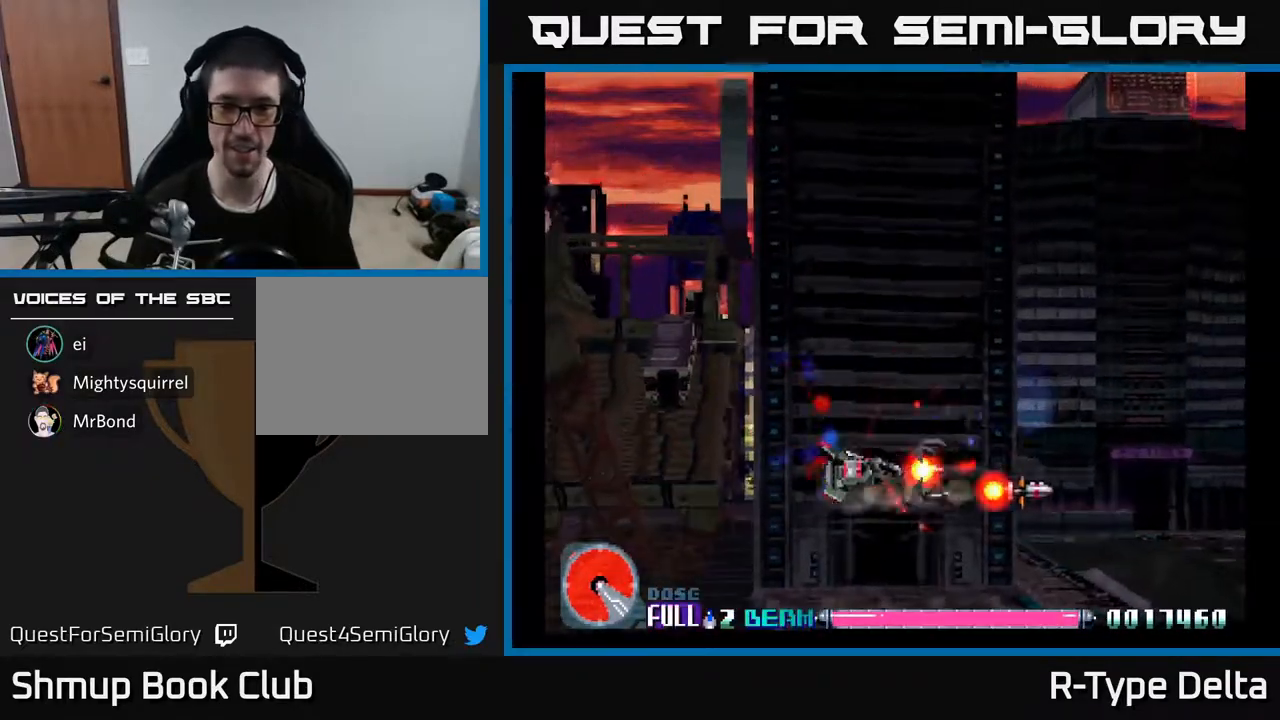
{"buttons": ["X"], "events": [[50, "DPAD_UP", "down"], [217, "DPAD_UP", "up"]]}
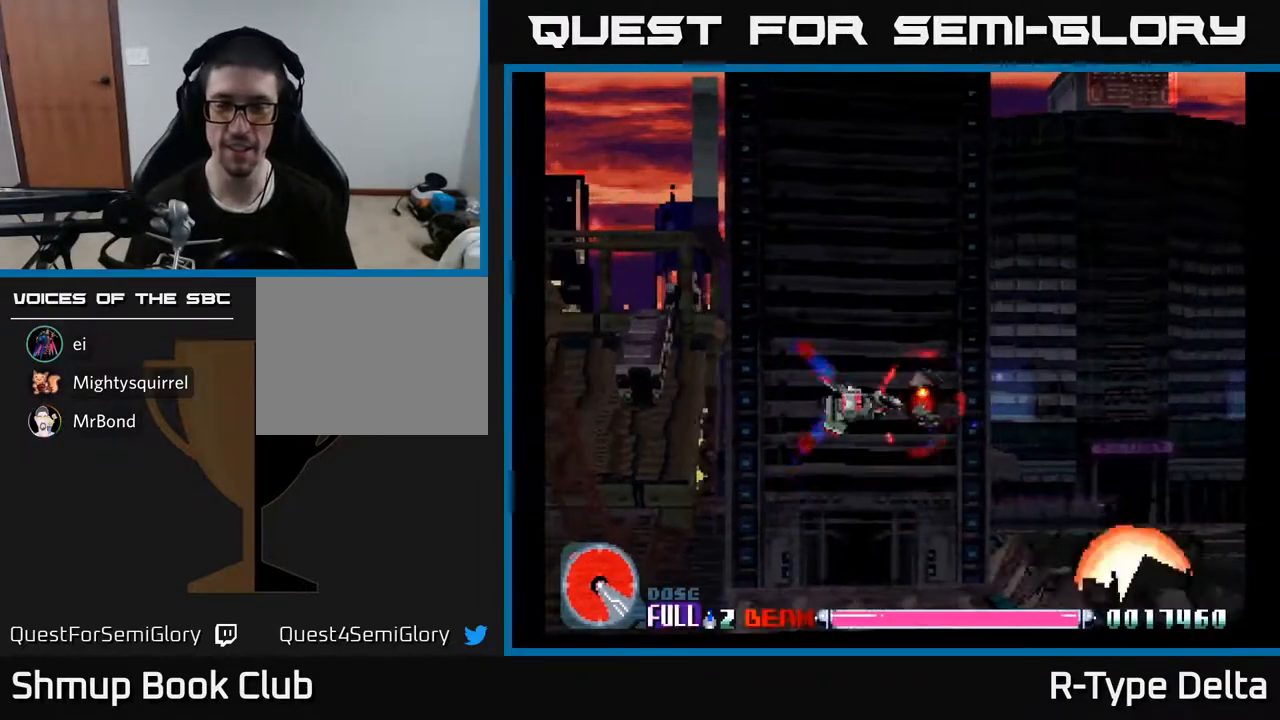
{"buttons": ["X"], "events": []}
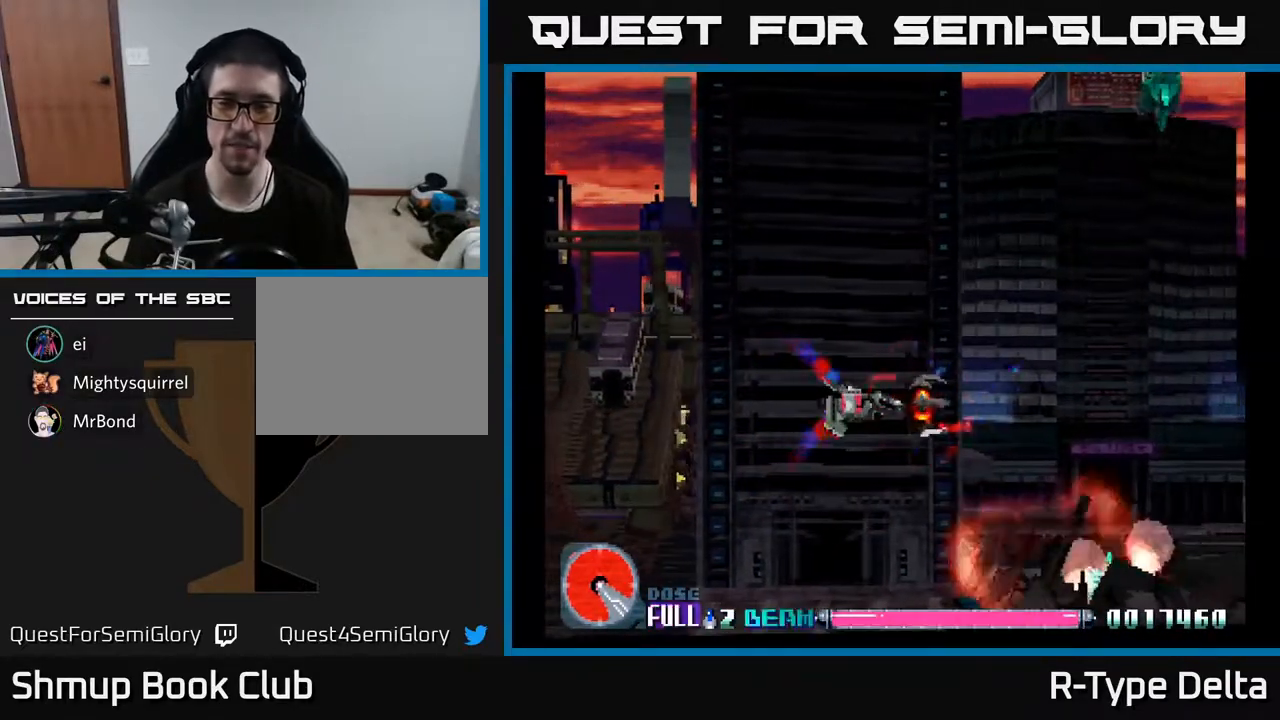
{"buttons": ["X", "DPAD_UP", "DPAD_RIGHT"], "events": [[117, "DPAD_DOWN", "down"], [133, "DPAD_RIGHT", "down"], [433, "DPAD_DOWN", "up"], [500, "DPAD_UP", "down"]]}
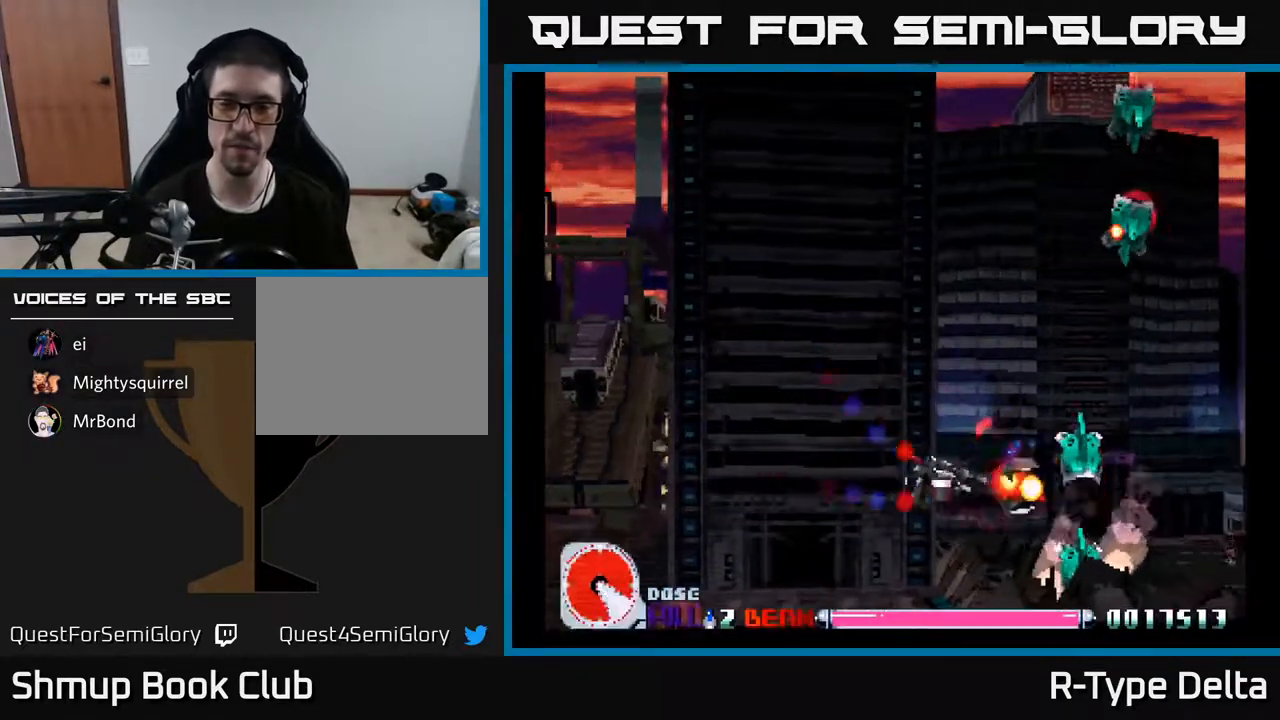
{"buttons": ["X"], "events": [[50, "DPAD_RIGHT", "up"], [200, "DPAD_LEFT", "down"], [267, "DPAD_UP", "up"], [283, "DPAD_LEFT", "up"]]}
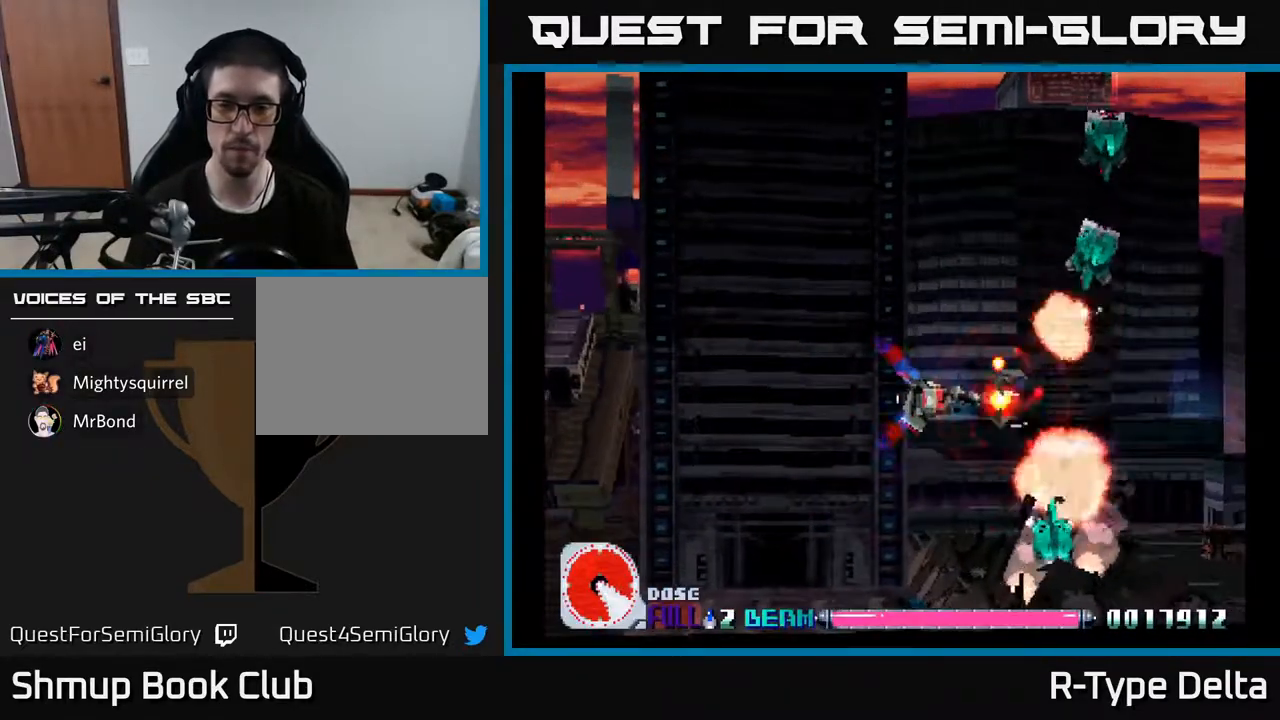
{"buttons": ["X"], "events": [[167, "DPAD_UP", "down"], [183, "DPAD_LEFT", "down"], [233, "DPAD_UP", "up"], [267, "DPAD_LEFT", "up"]]}
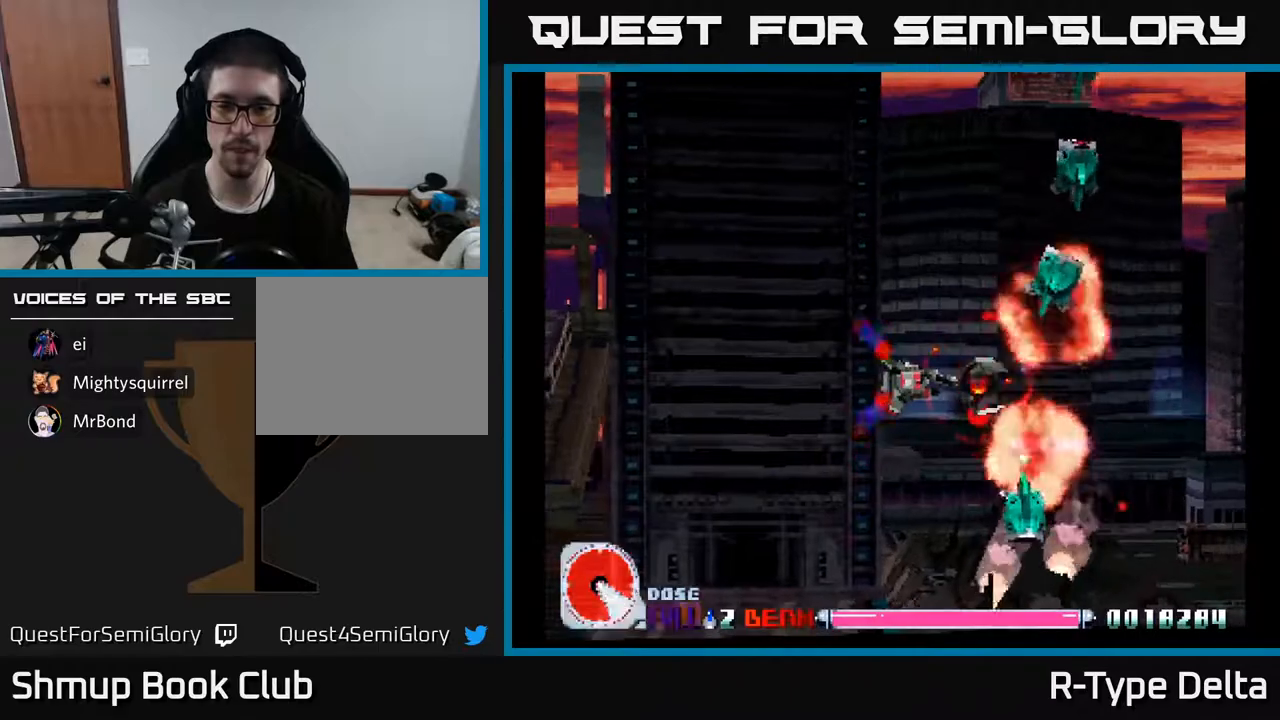
{"buttons": ["X"], "events": [[83, "DPAD_LEFT", "down"], [167, "DPAD_LEFT", "up"]]}
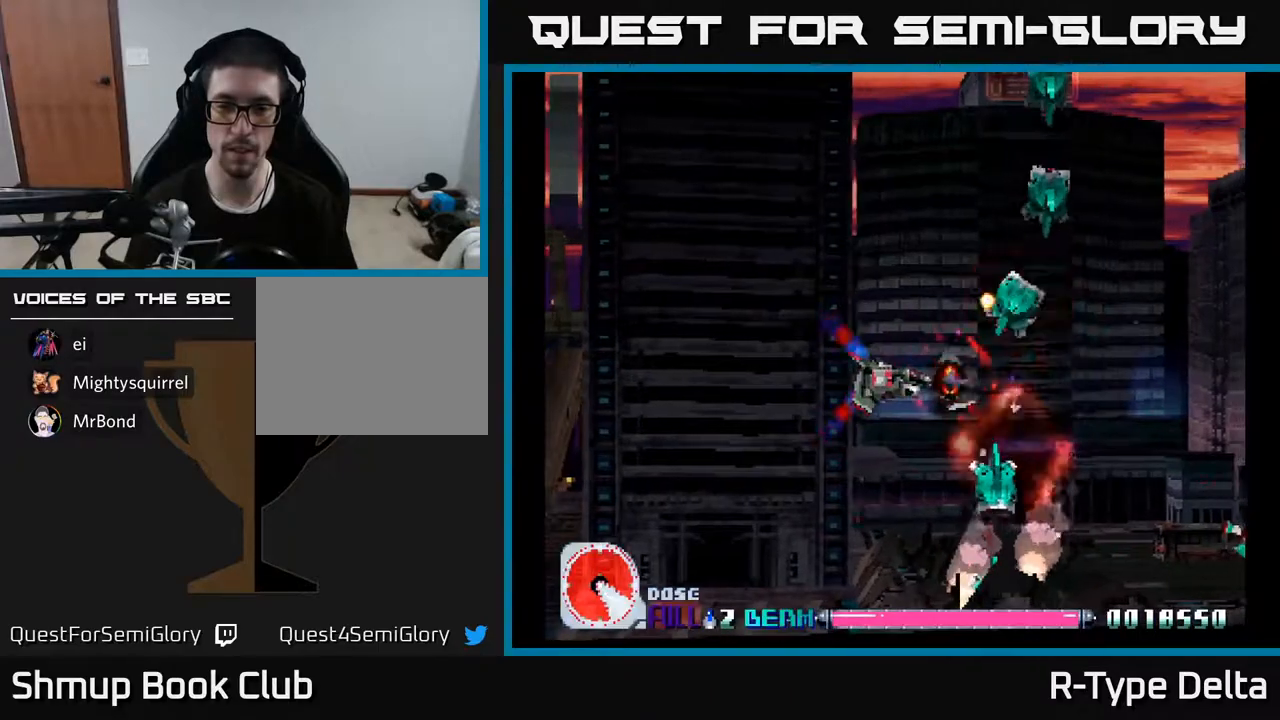
{"buttons": ["X"], "events": [[117, "DPAD_LEFT", "down"], [167, "DPAD_LEFT", "up"]]}
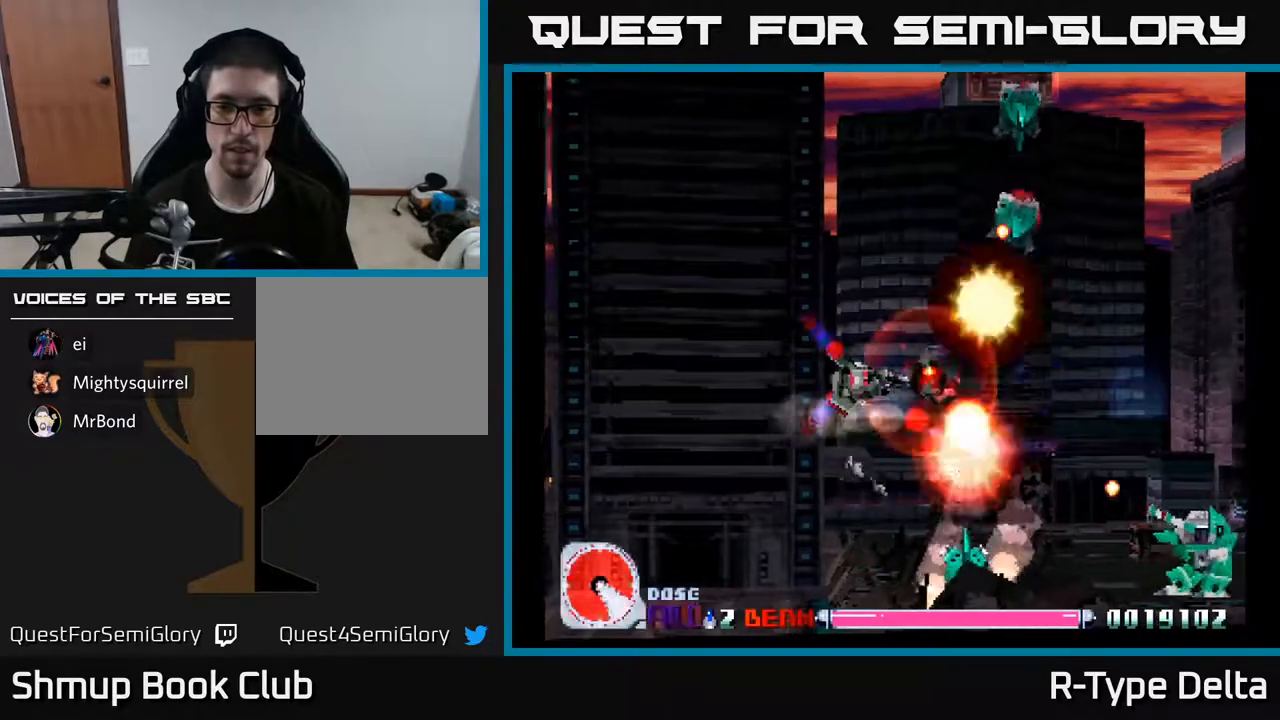
{"buttons": ["X", "DPAD_LEFT"], "events": [[100, "DPAD_LEFT", "down"], [167, "DPAD_LEFT", "up"], [483, "DPAD_LEFT", "down"]]}
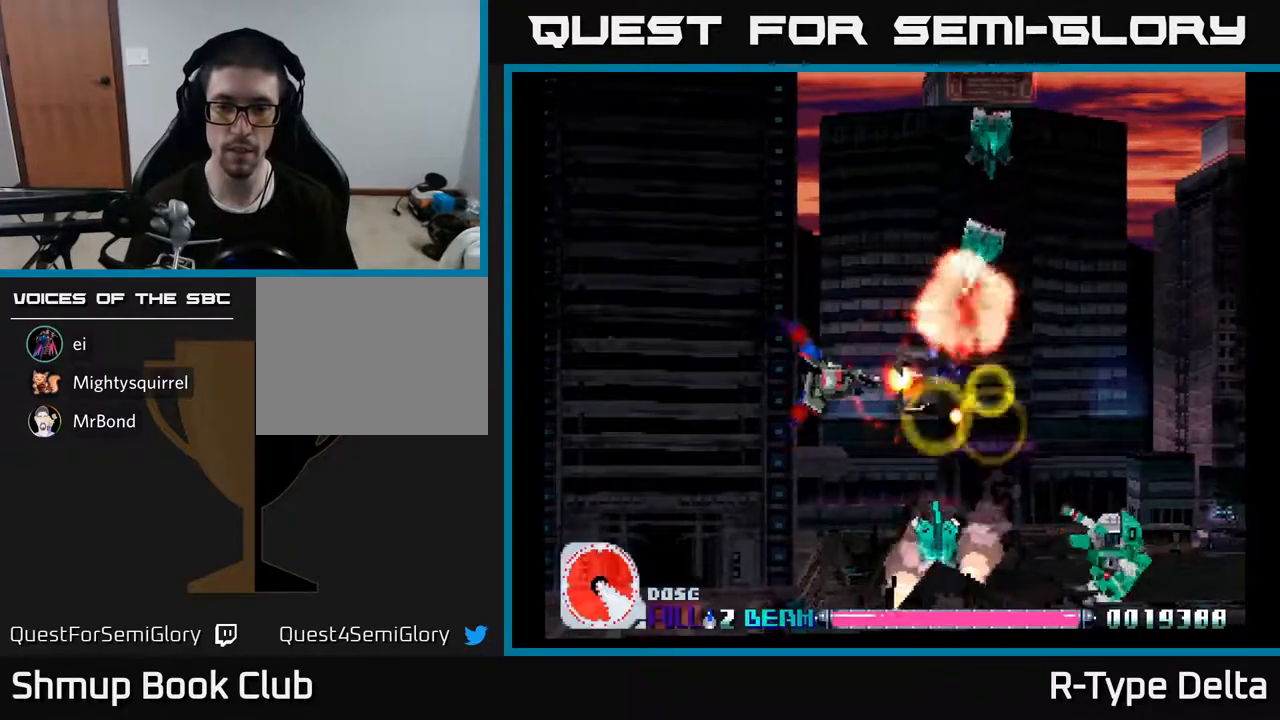
{"buttons": ["X"], "events": [[83, "DPAD_LEFT", "up"], [267, "DPAD_LEFT", "down"], [350, "DPAD_LEFT", "up"]]}
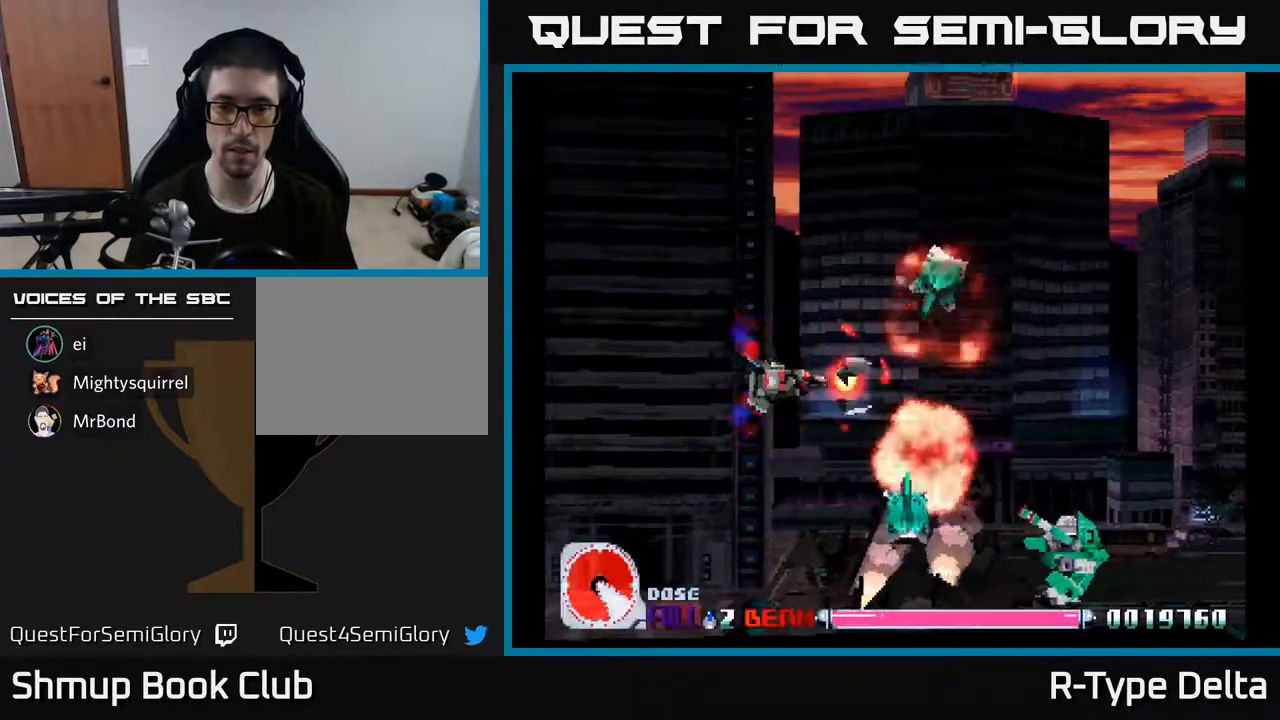
{"buttons": ["X", "DPAD_DOWN"], "events": [[417, "DPAD_DOWN", "down"]]}
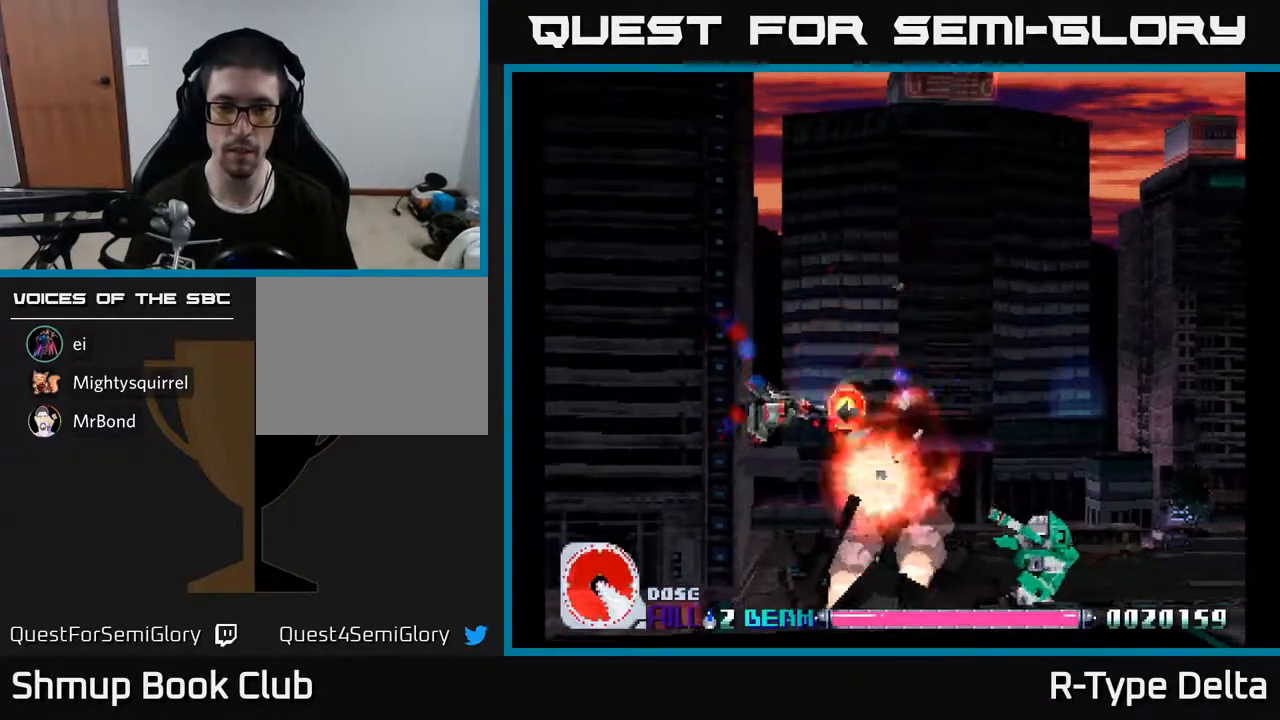
{"buttons": ["X"], "events": [[200, "DPAD_DOWN", "up"], [350, "DPAD_DOWN", "down"], [383, "DPAD_LEFT", "down"], [467, "DPAD_DOWN", "up"], [500, "DPAD_LEFT", "up"]]}
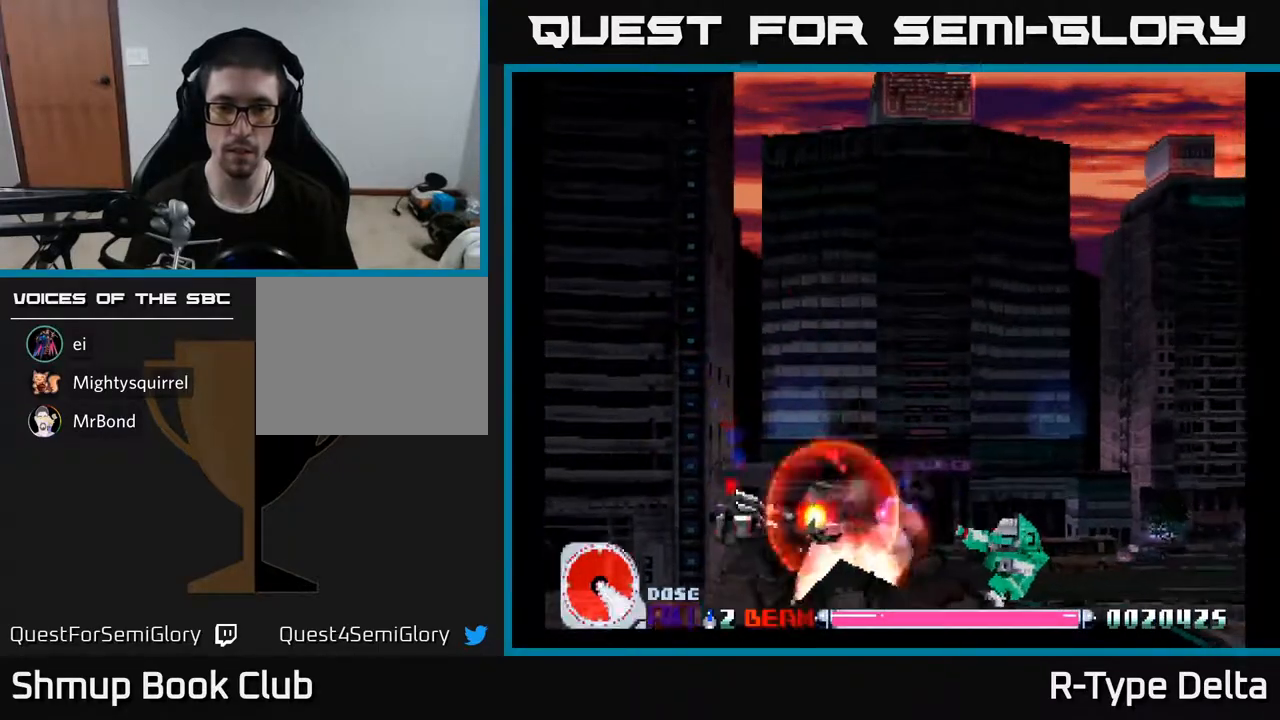
{"buttons": ["X"], "events": [[217, "DPAD_LEFT", "down"], [317, "DPAD_LEFT", "up"]]}
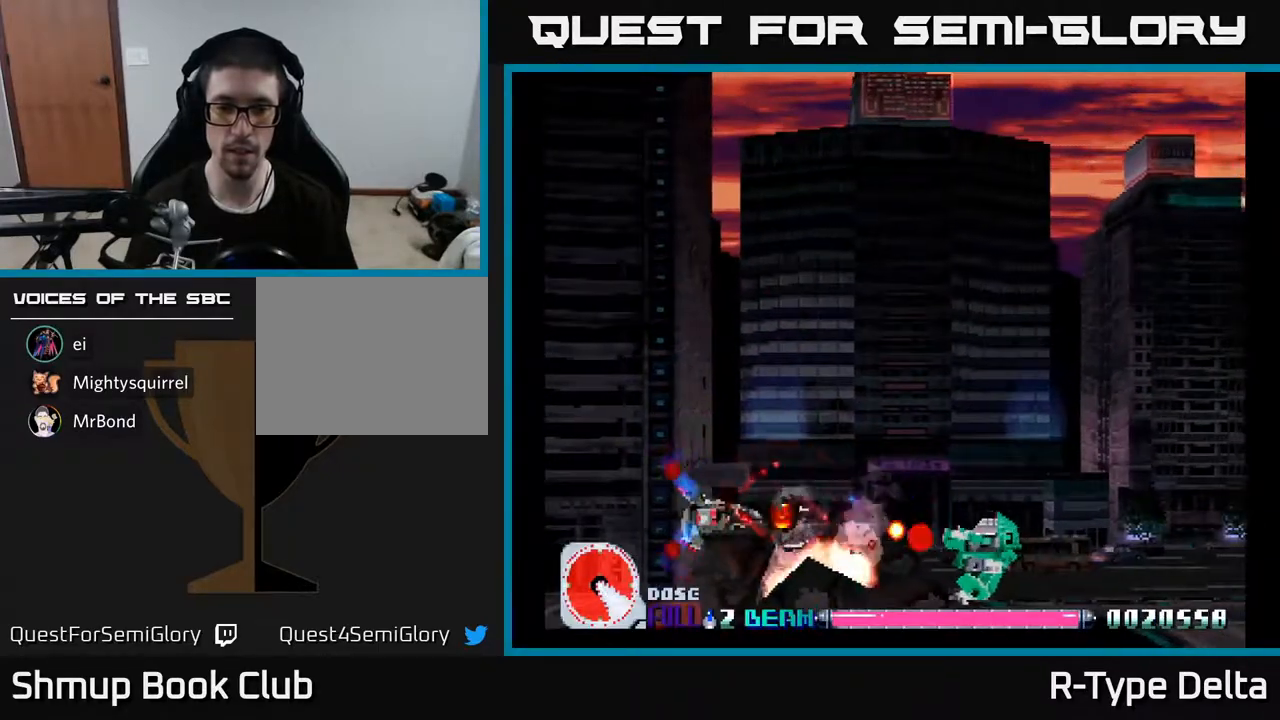
{"buttons": ["X"], "events": [[367, "DPAD_DOWN", "down"], [417, "DPAD_DOWN", "up"]]}
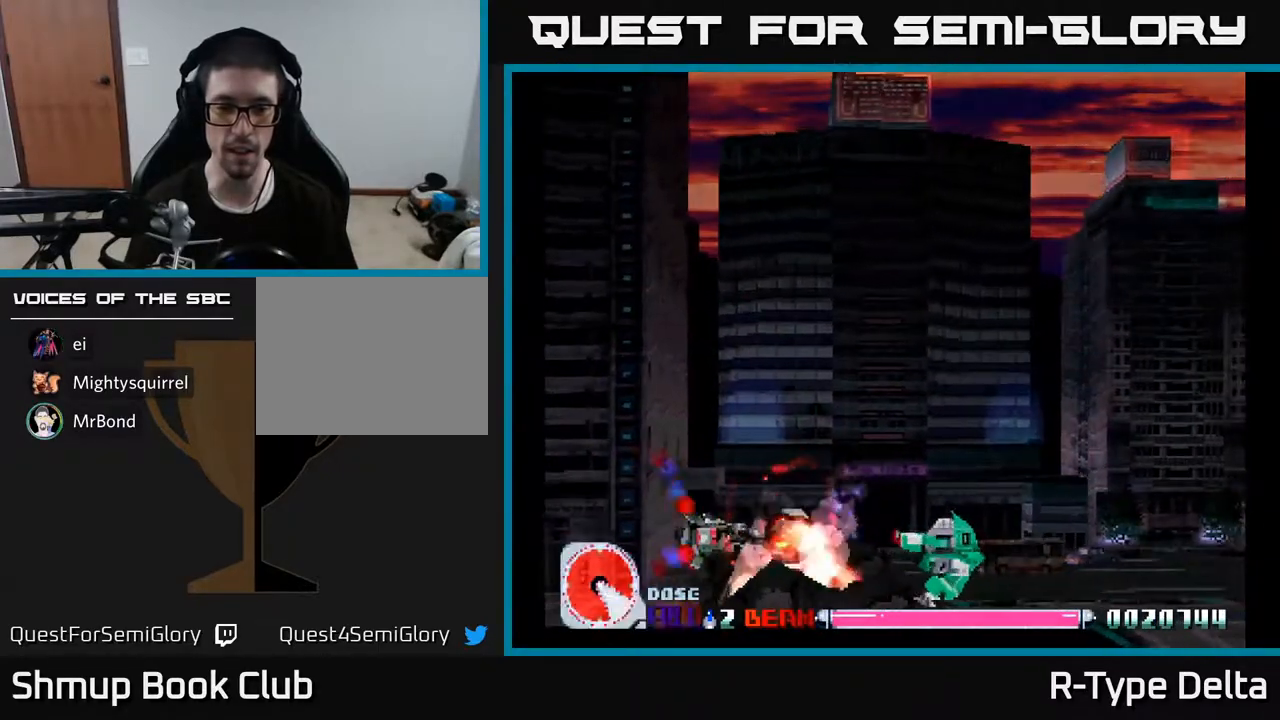
{"buttons": ["X", "DPAD_LEFT"], "events": [[100, "DPAD_LEFT", "down"], [217, "DPAD_LEFT", "up"], [500, "DPAD_LEFT", "down"]]}
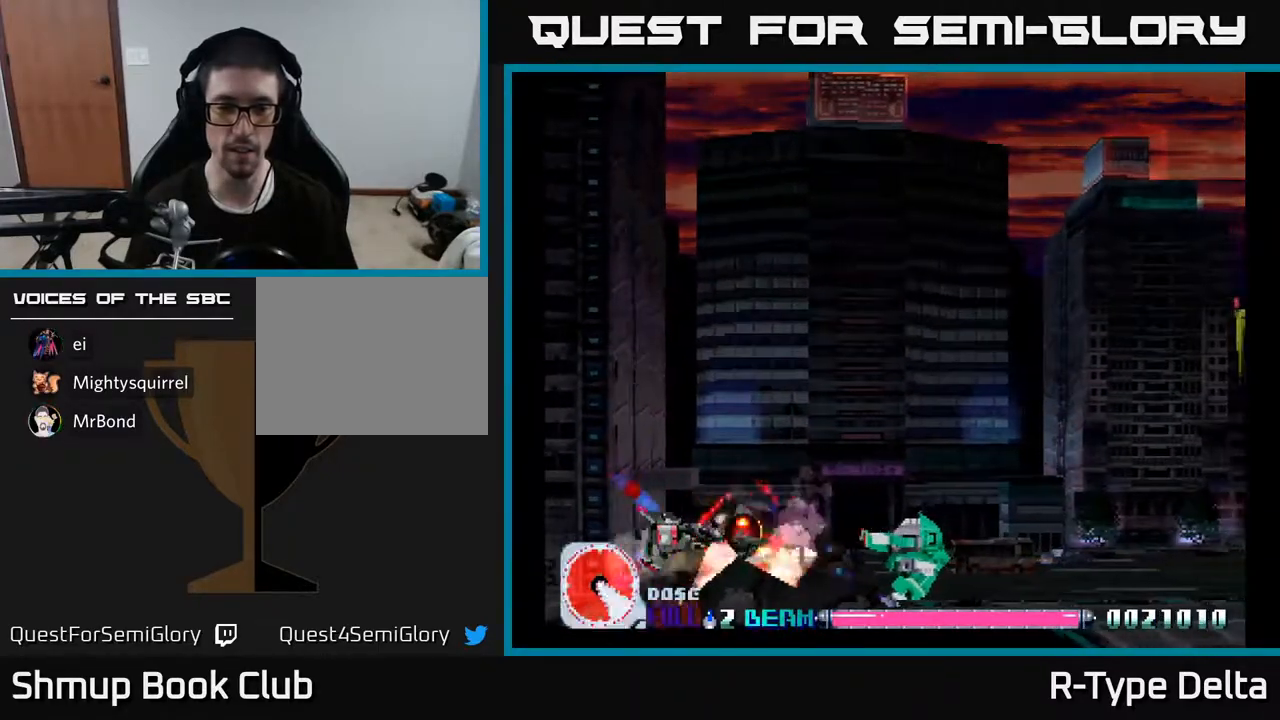
{"buttons": ["X"], "events": [[83, "DPAD_LEFT", "up"]]}
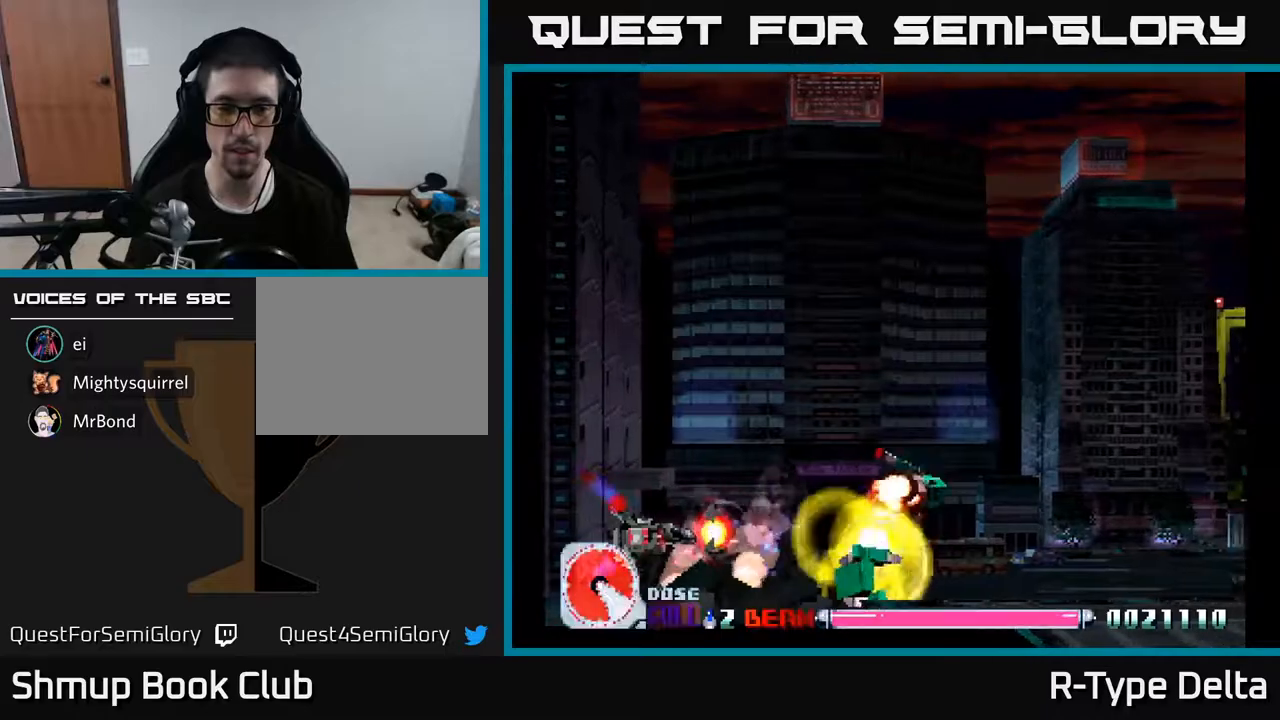
{"buttons": ["X", "DPAD_RIGHT"], "events": [[83, "DPAD_LEFT", "down"], [217, "DPAD_LEFT", "up"], [300, "DPAD_RIGHT", "down"]]}
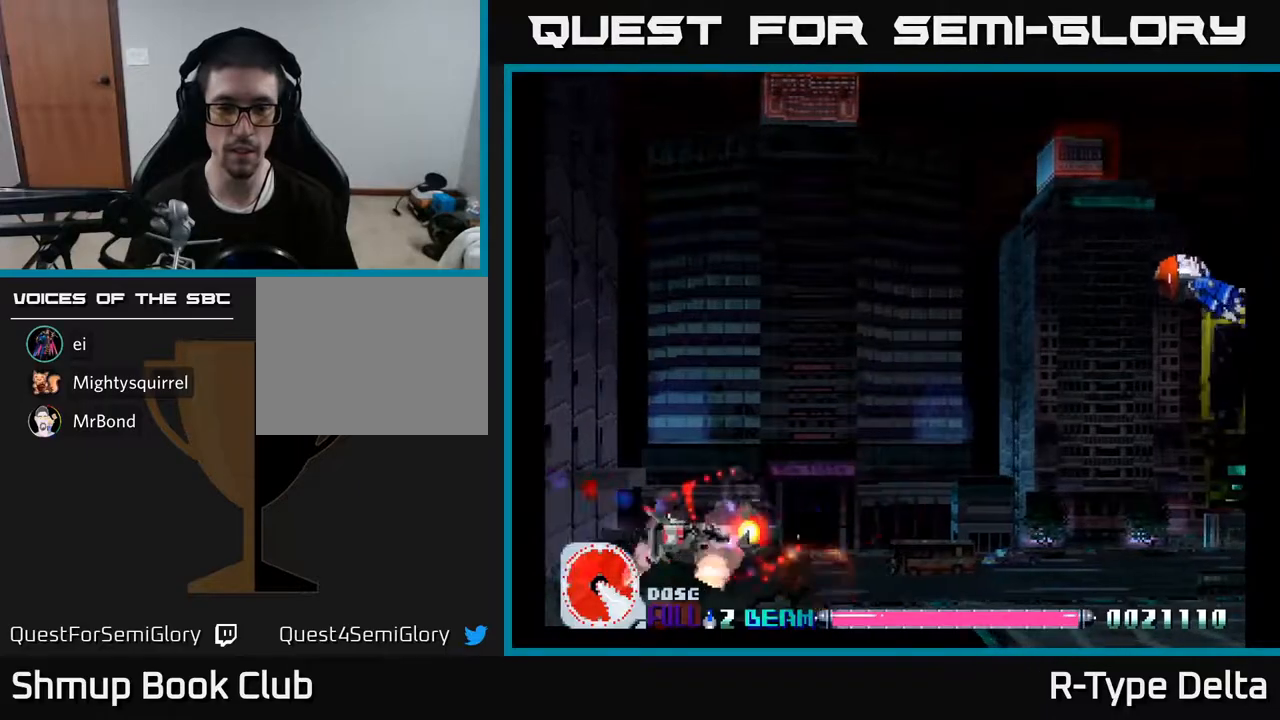
{"buttons": ["X", "DPAD_UP", "DPAD_RIGHT"], "events": [[83, "DPAD_UP", "down"]]}
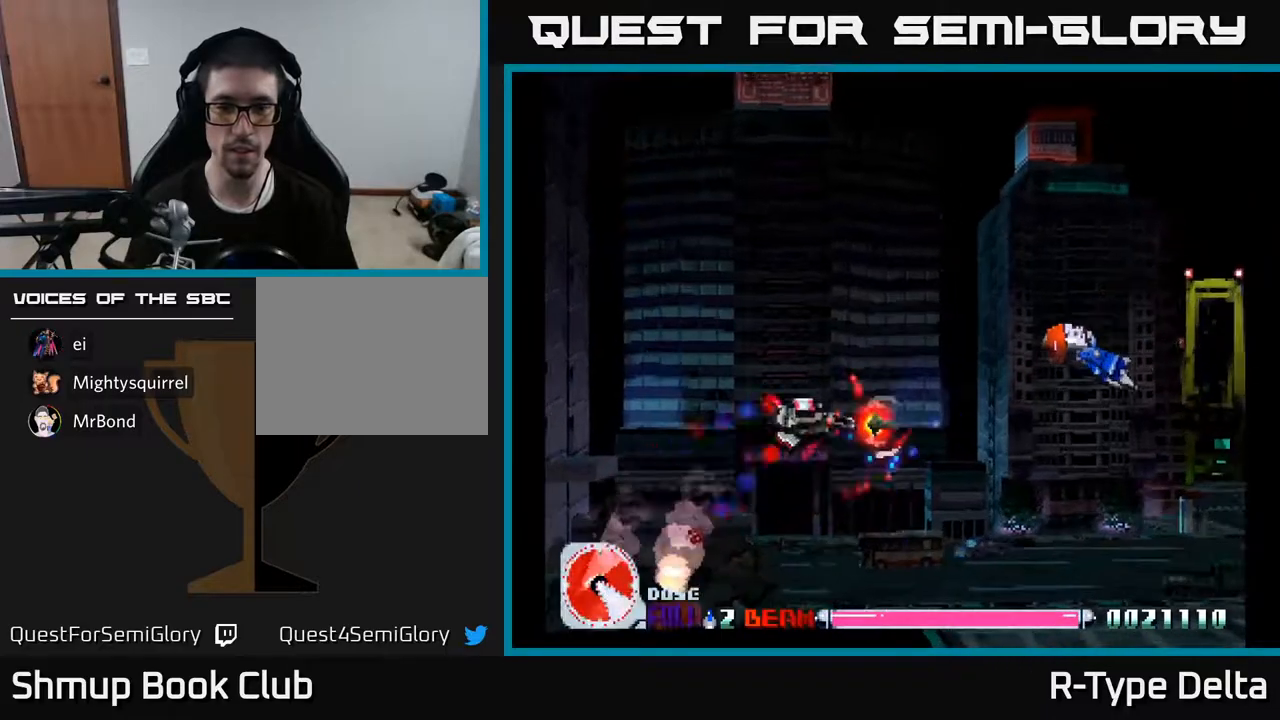
{"buttons": ["X", "DPAD_RIGHT"], "events": [[117, "DPAD_UP", "up"]]}
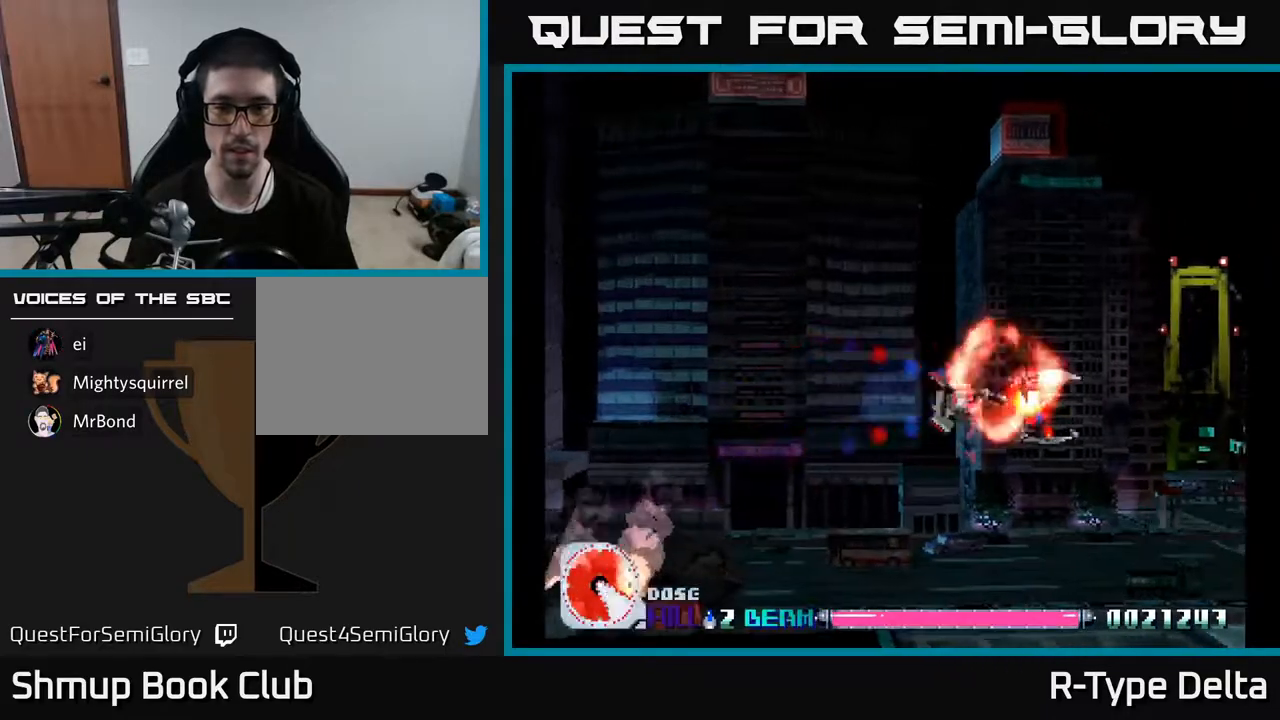
{"buttons": ["X"], "events": [[50, "DPAD_UP", "down"], [100, "DPAD_RIGHT", "up"], [183, "DPAD_LEFT", "down"], [250, "DPAD_UP", "up"], [483, "DPAD_LEFT", "up"]]}
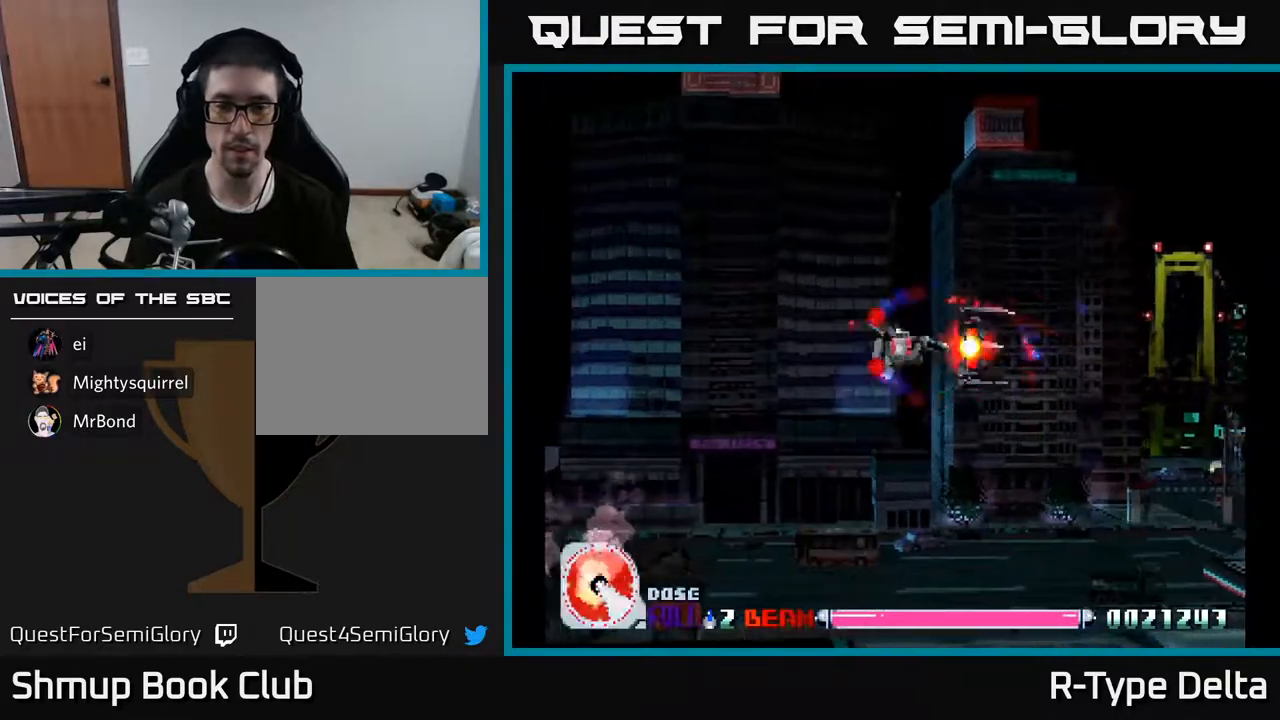
{"buttons": ["X", "DPAD_DOWN", "DPAD_RIGHT"], "events": [[33, "DPAD_RIGHT", "down"], [50, "DPAD_DOWN", "down"], [250, "DPAD_DOWN", "up"], [283, "DPAD_RIGHT", "up"], [450, "DPAD_DOWN", "down"], [483, "DPAD_RIGHT", "down"]]}
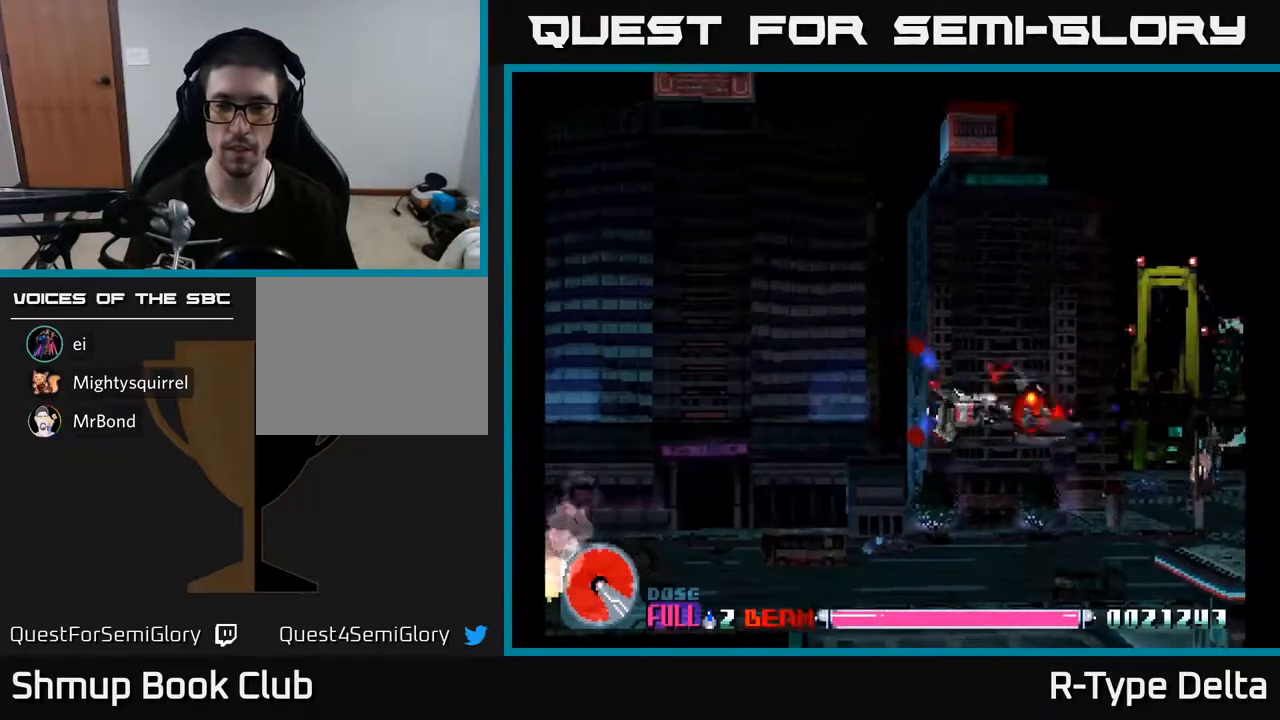
{"buttons": ["X"], "events": [[167, "DPAD_DOWN", "up"], [167, "DPAD_RIGHT", "up"], [283, "DPAD_LEFT", "down"], [467, "DPAD_LEFT", "up"]]}
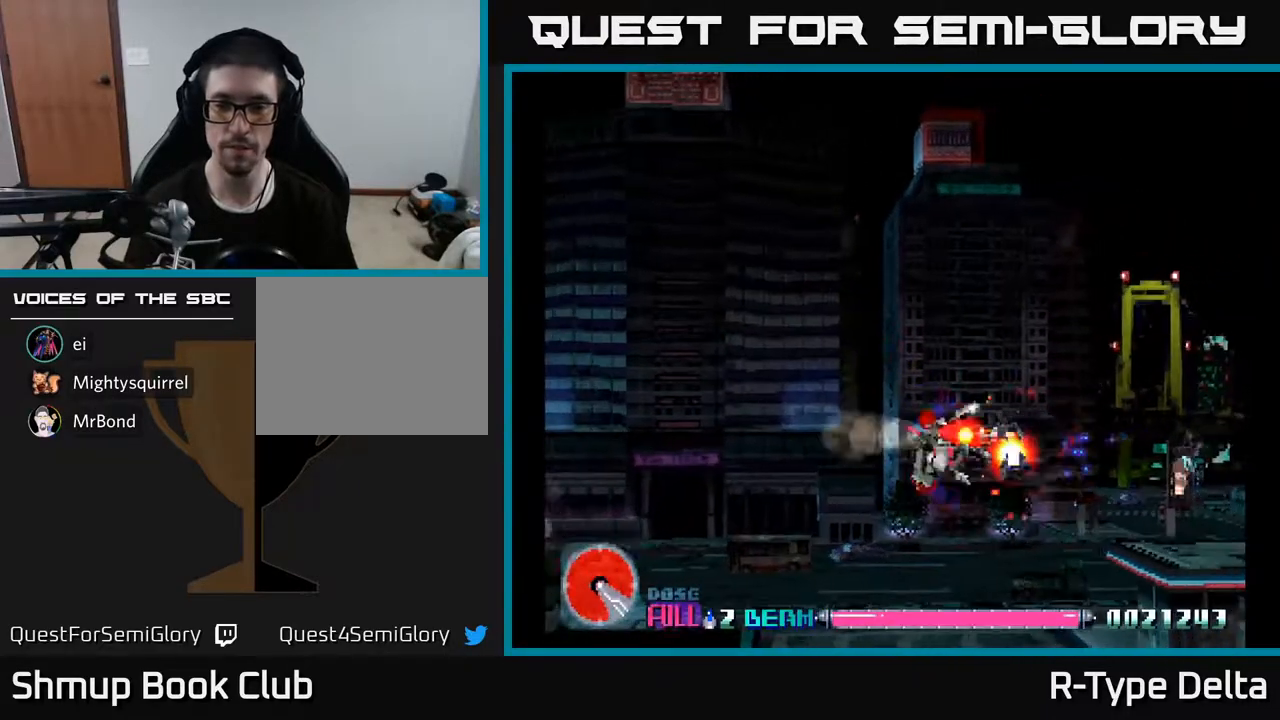
{"buttons": ["X", "DPAD_LEFT"], "events": [[33, "DPAD_DOWN", "down"], [33, "DPAD_RIGHT", "down"], [133, "DPAD_RIGHT", "up"], [267, "DPAD_LEFT", "down"], [467, "DPAD_DOWN", "up"]]}
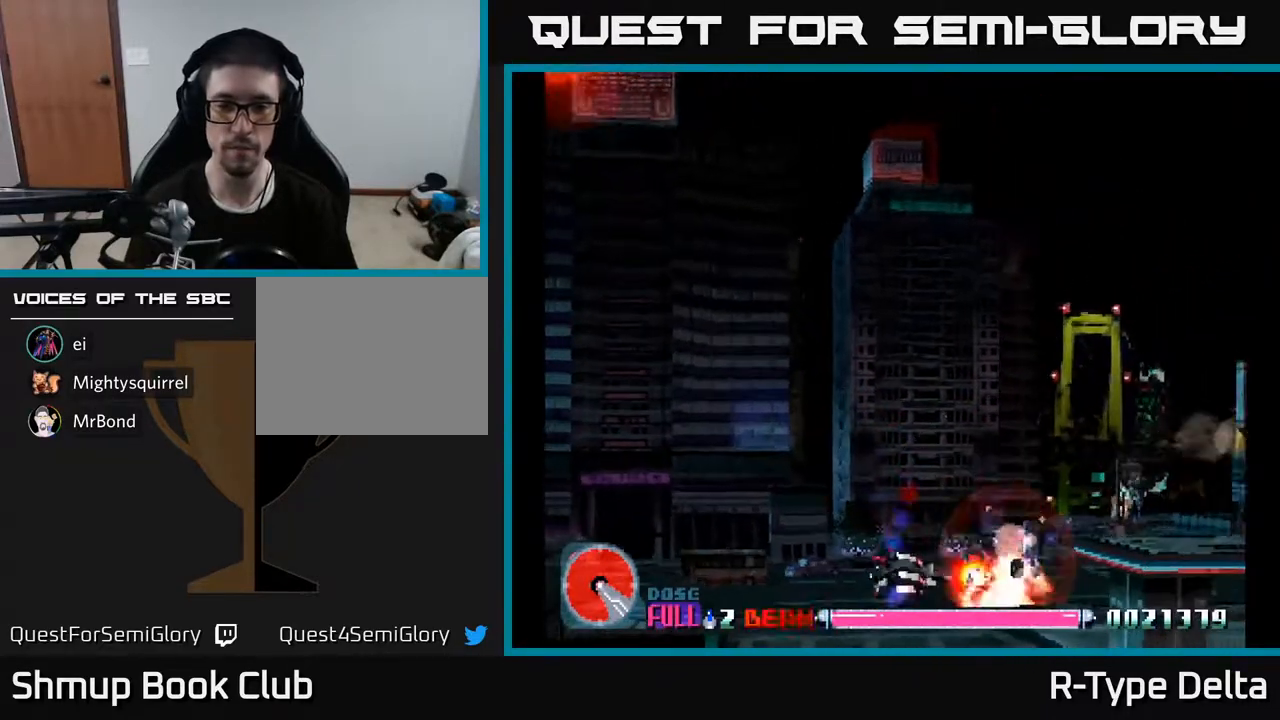
{"buttons": ["X", "DPAD_LEFT"], "events": []}
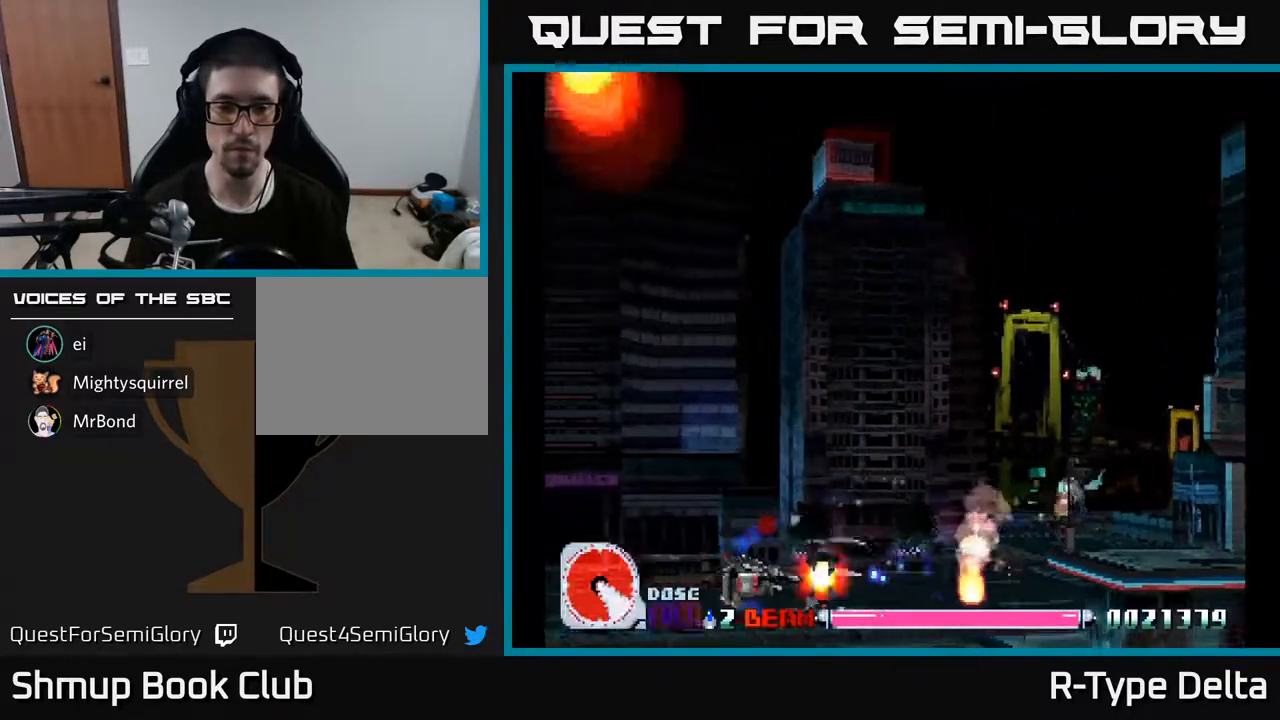
{"buttons": ["X", "DPAD_UP", "DPAD_RIGHT"], "events": [[333, "DPAD_UP", "down"], [367, "DPAD_LEFT", "up"], [400, "DPAD_RIGHT", "down"]]}
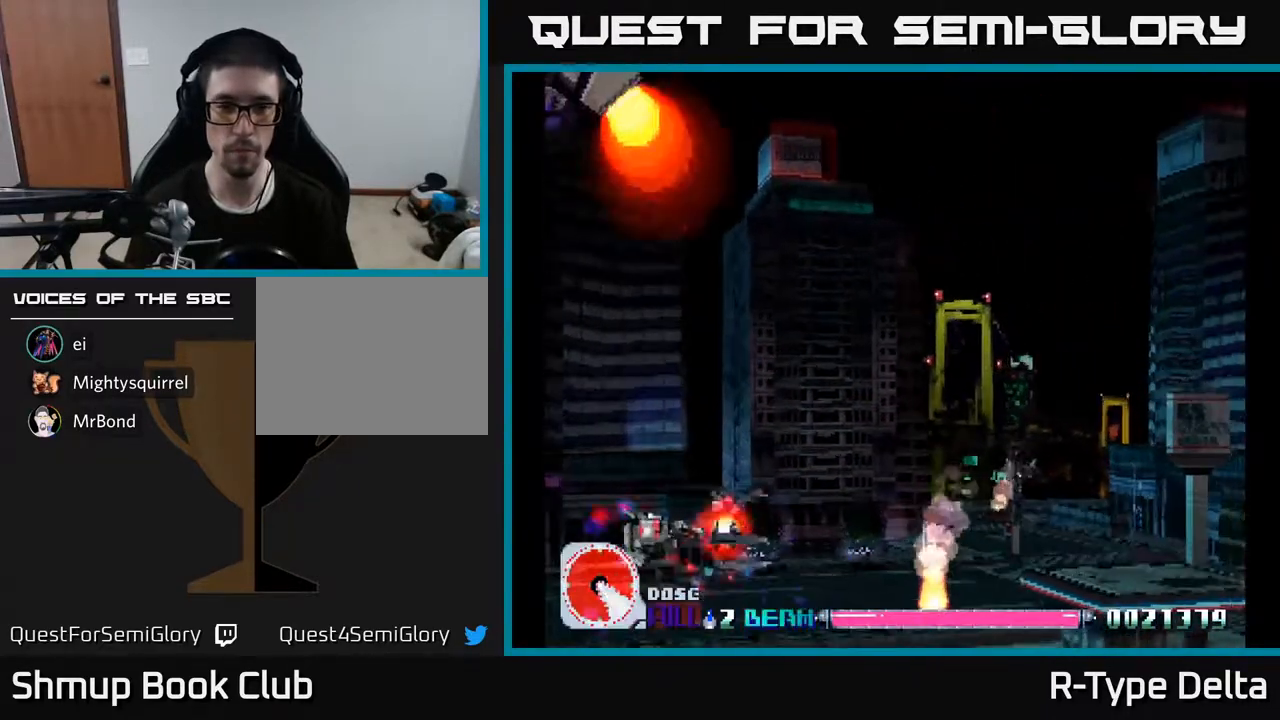
{"buttons": ["X", "DPAD_UP", "DPAD_RIGHT"], "events": [[350, "A", "down"], [450, "A", "up"]]}
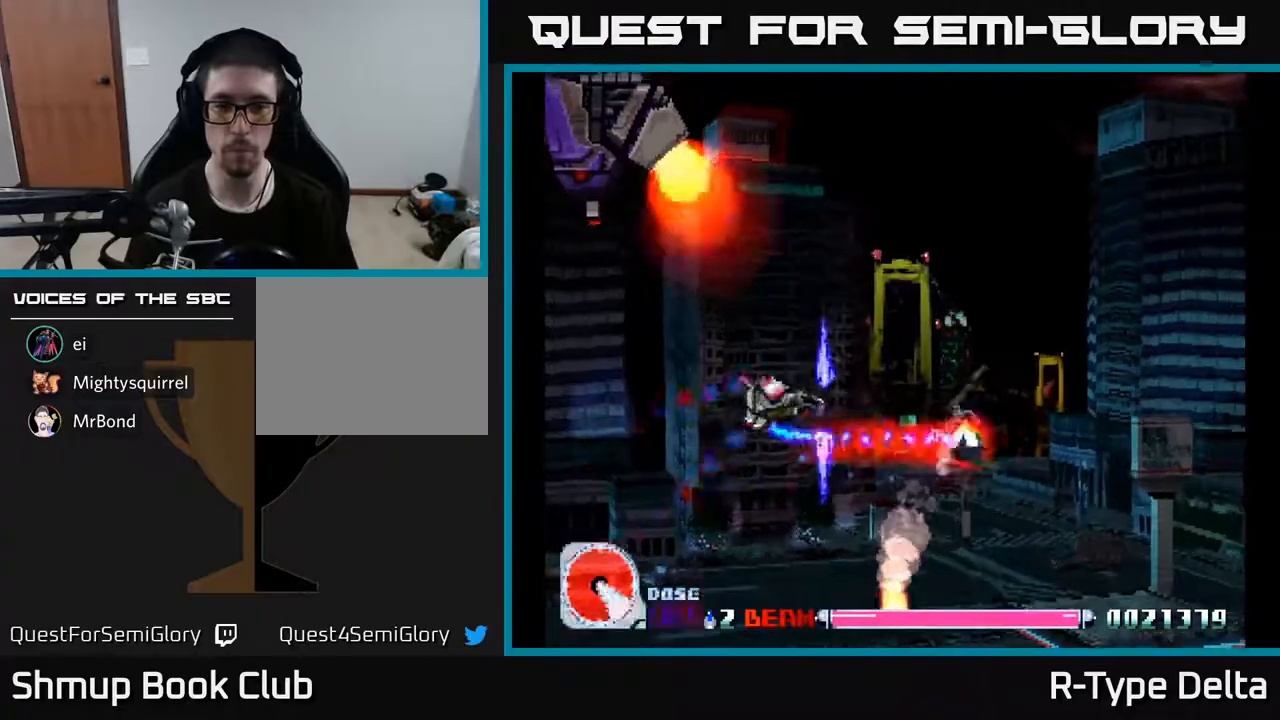
{"buttons": ["X", "DPAD_RIGHT"], "events": [[233, "DPAD_UP", "up"]]}
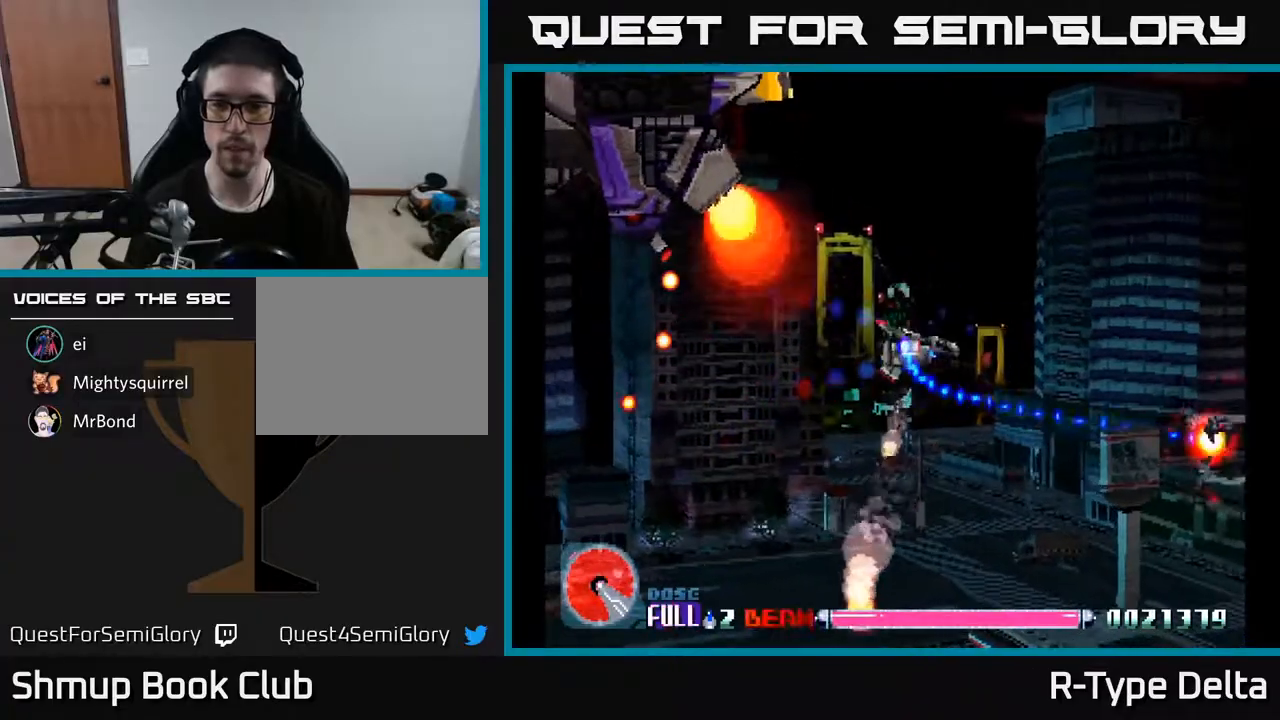
{"buttons": ["X", "DPAD_RIGHT"], "events": []}
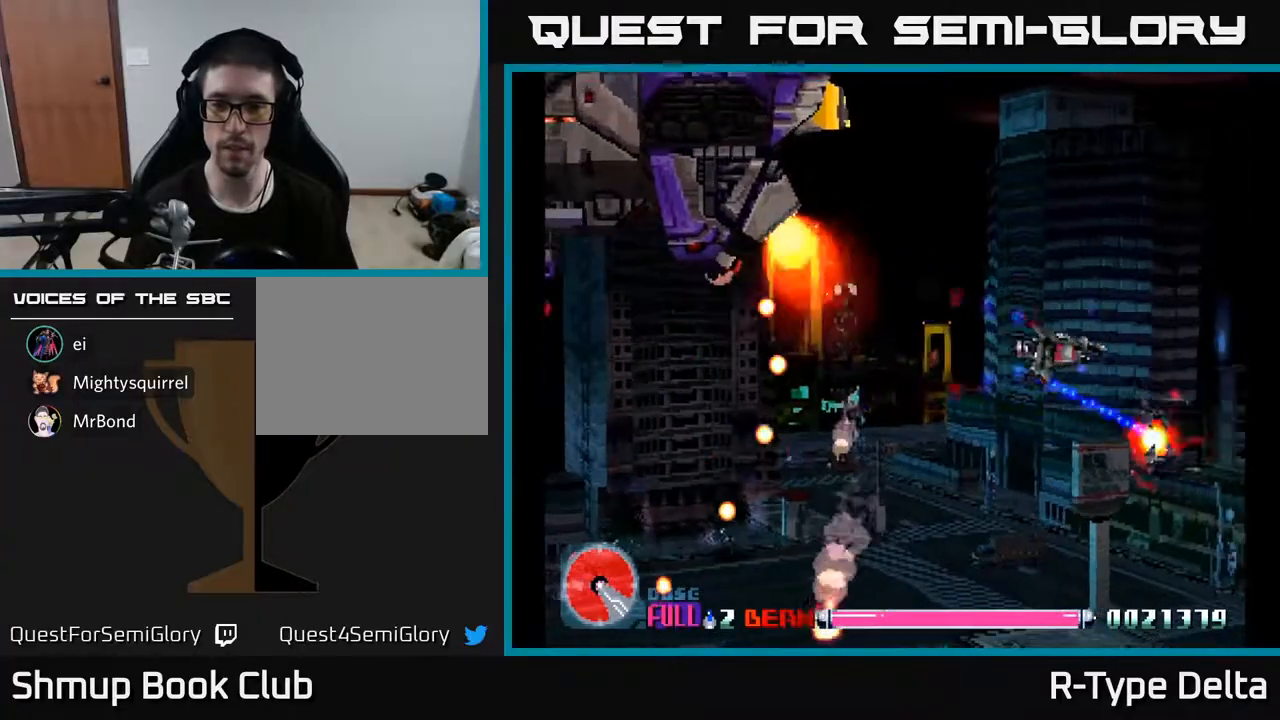
{"buttons": ["X", "DPAD_DOWN", "DPAD_LEFT"], "events": [[233, "DPAD_DOWN", "down"], [350, "DPAD_RIGHT", "up"], [433, "DPAD_LEFT", "down"]]}
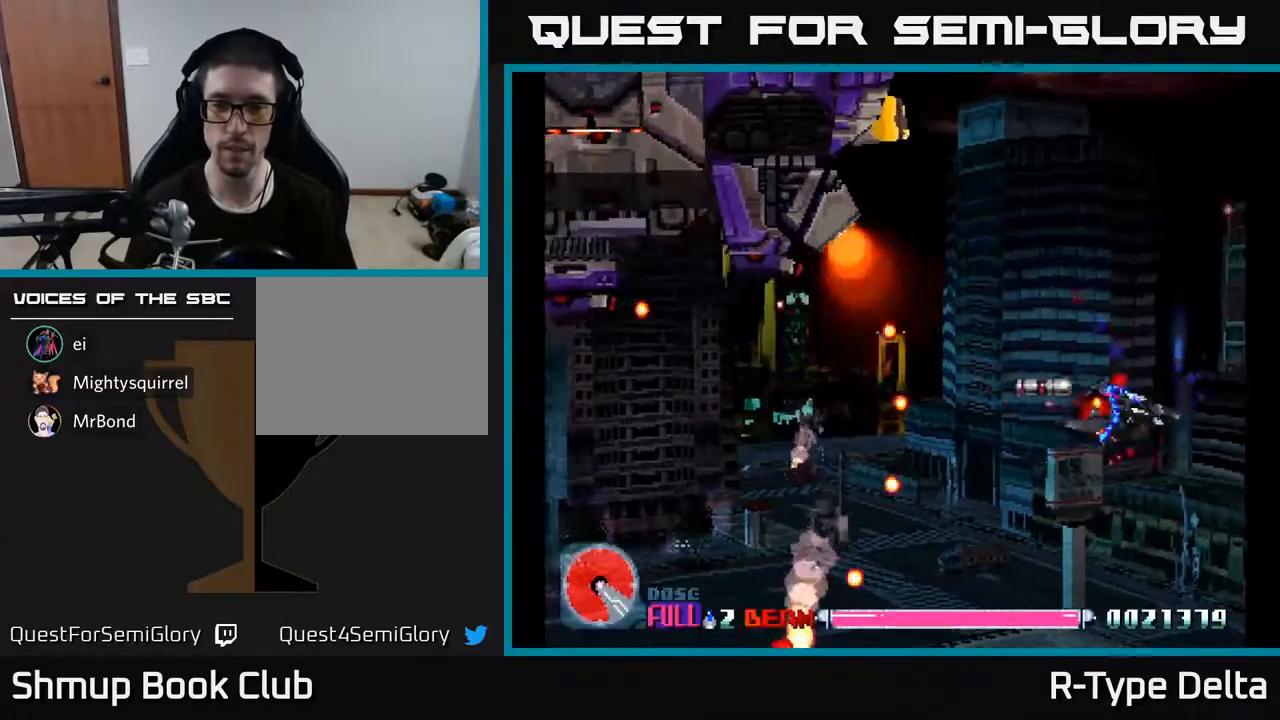
{"buttons": ["X", "DPAD_UP"], "events": [[50, "DPAD_DOWN", "up"], [133, "DPAD_UP", "down"], [183, "DPAD_LEFT", "up"]]}